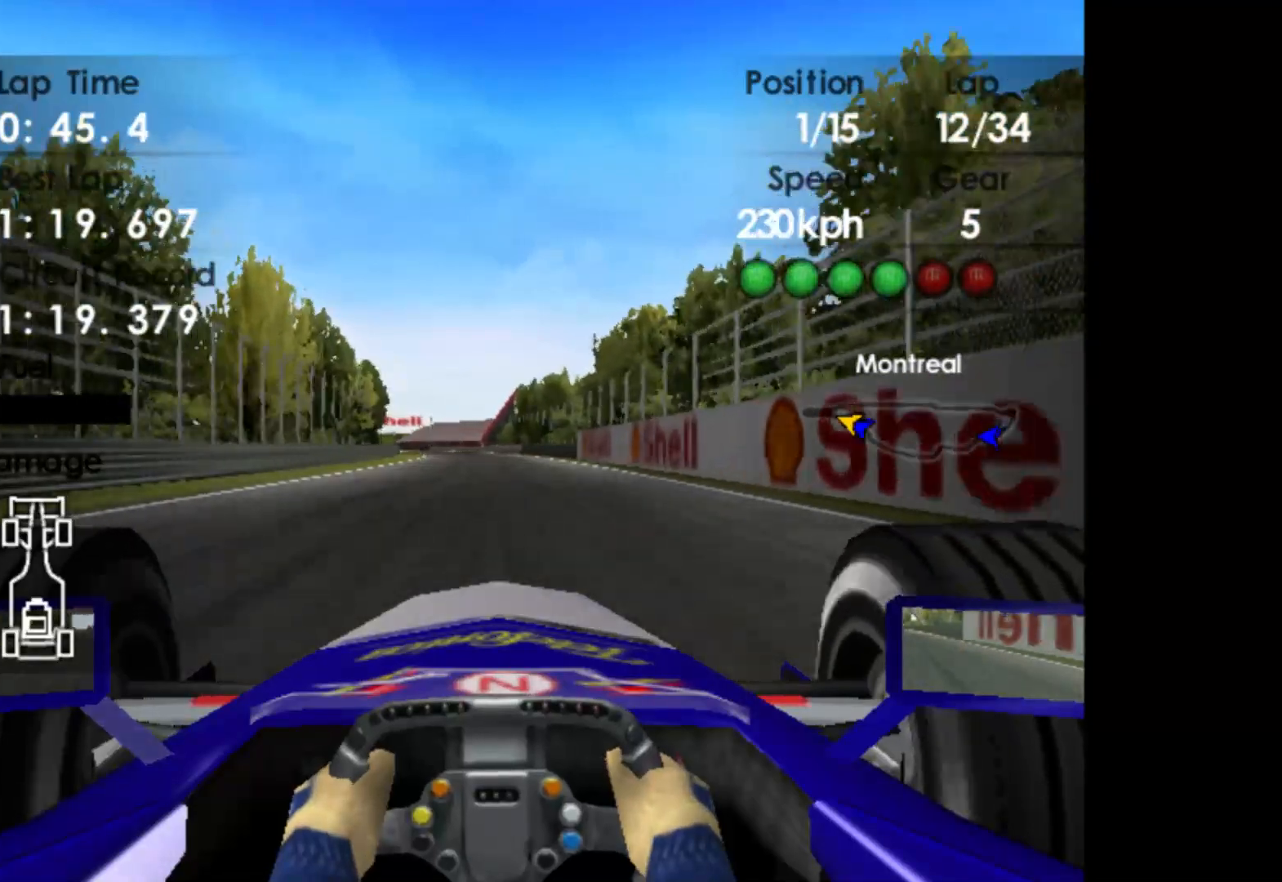
Gameplay with a controller (Xbox layout); each line is a JSON object with the inputs held at the frame after it. "events" lists button and stick changes between this image and that frame as [ms after this image, input, new state], when the widget could be followed in between. Not read: right_stick.
{"buttons": ["R2"], "left_stick": "left", "events": []}
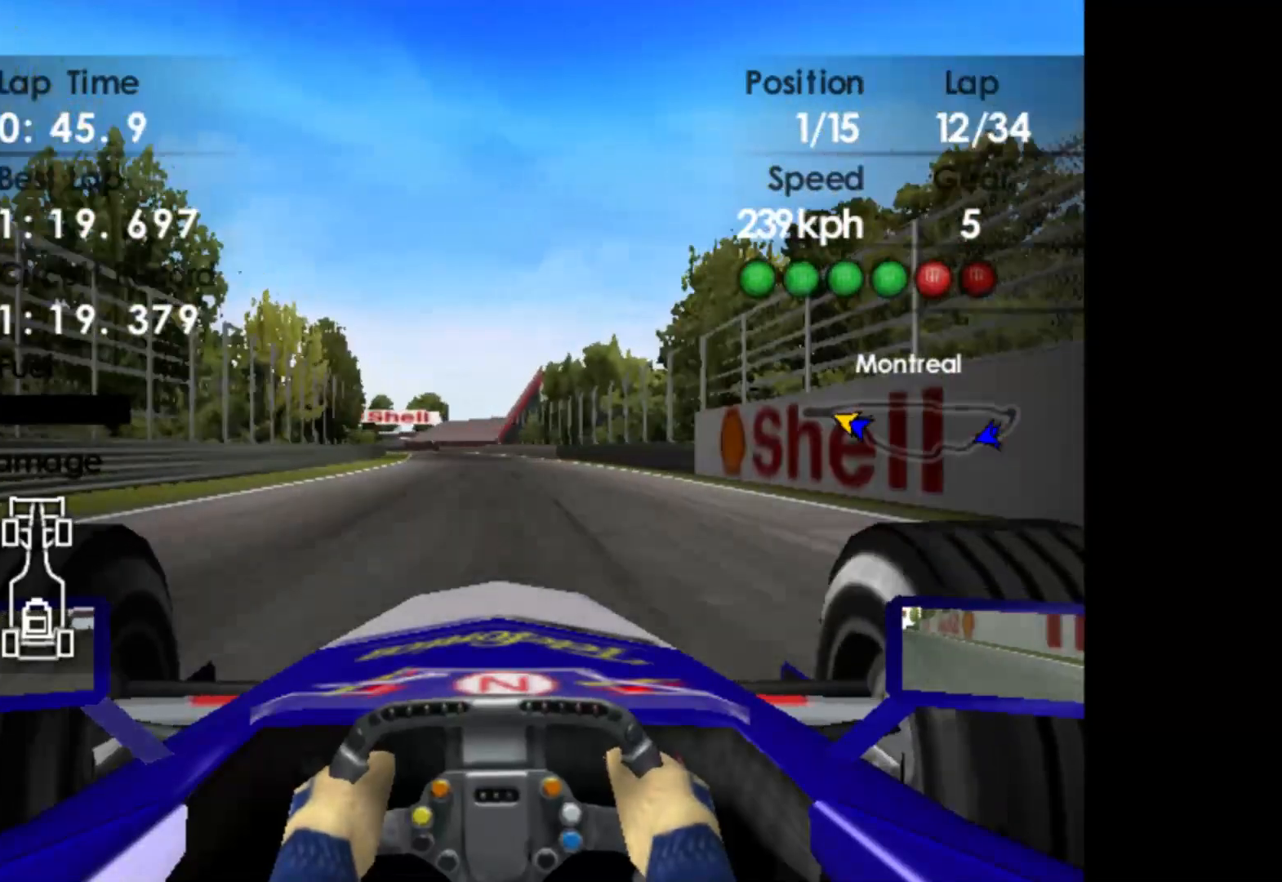
{"buttons": ["R2"], "left_stick": "left", "events": []}
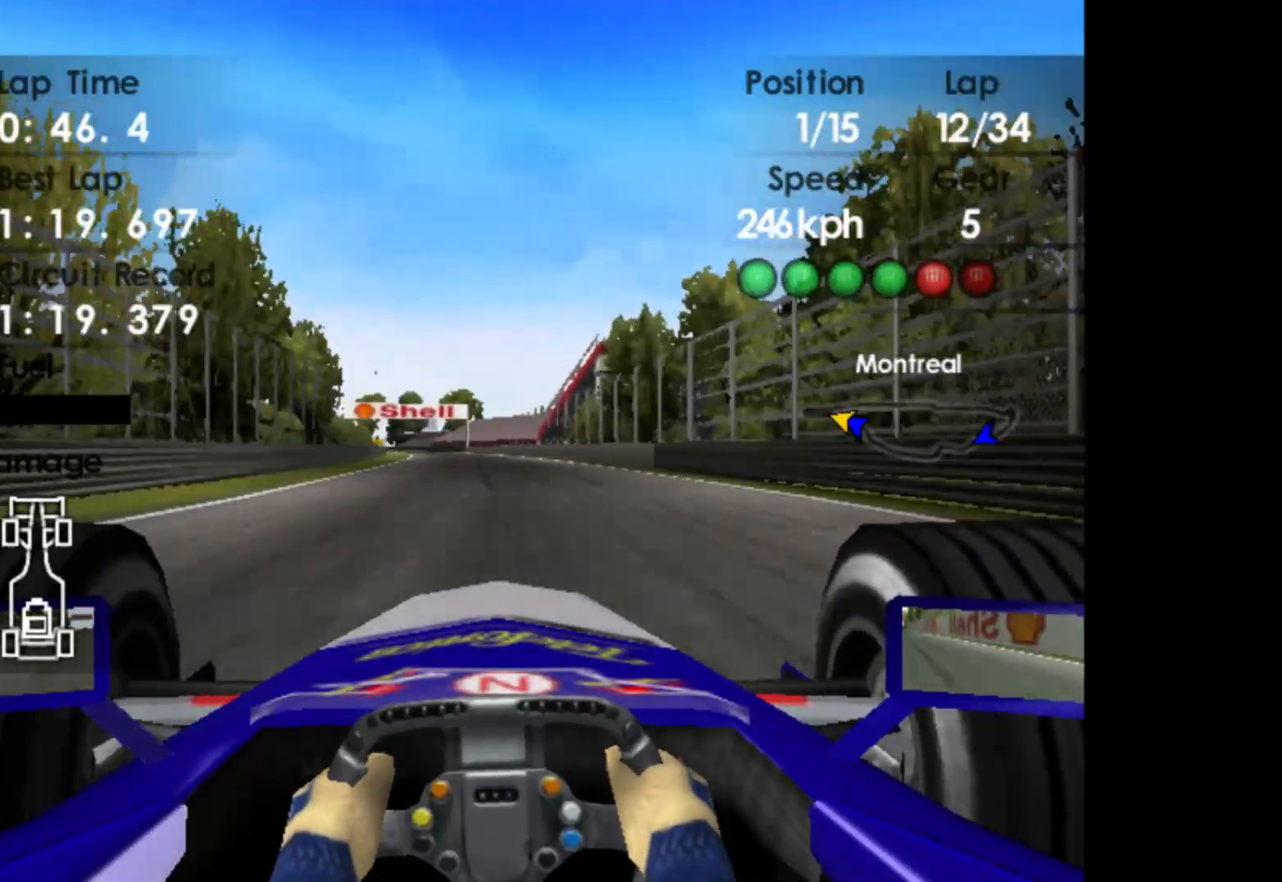
{"buttons": ["R2"], "left_stick": "left", "events": []}
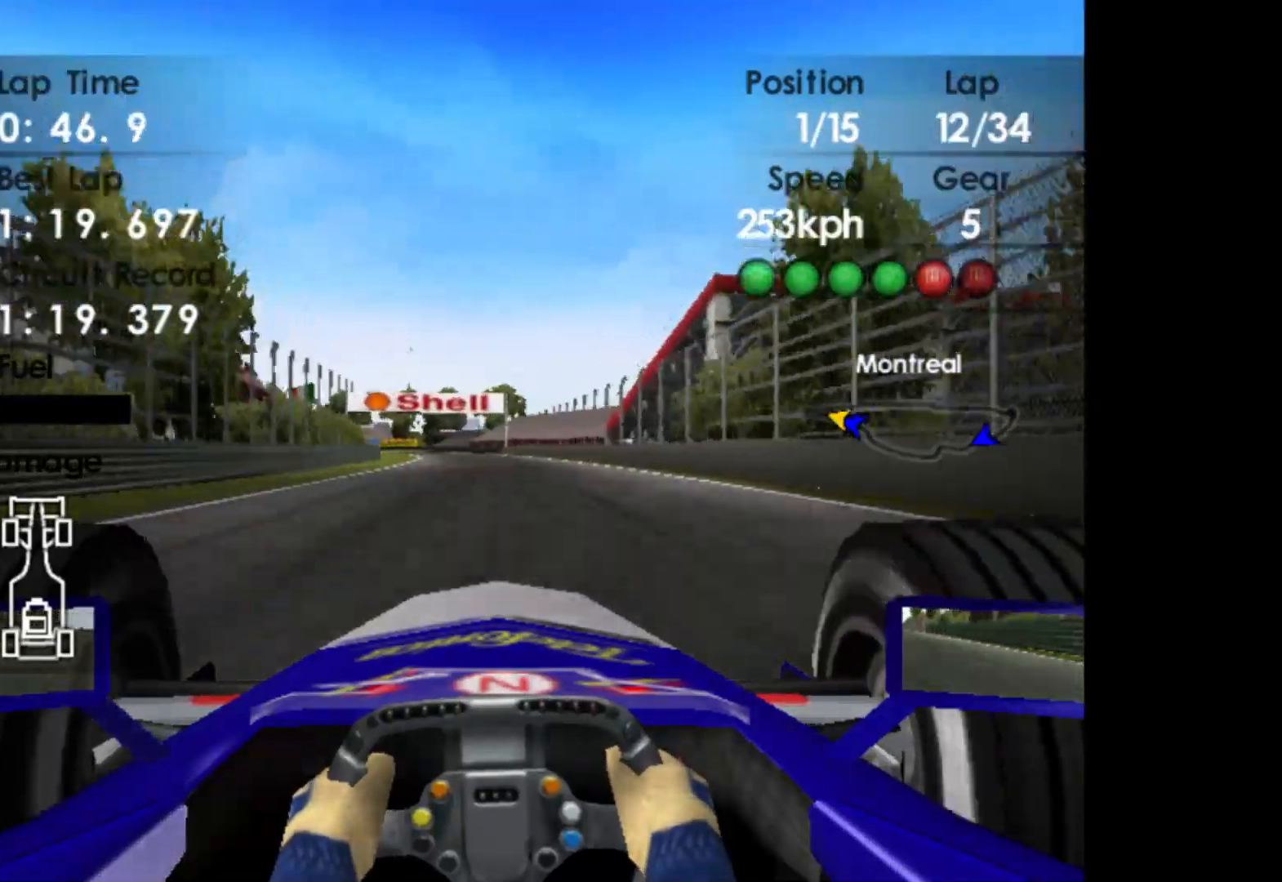
{"buttons": ["R2"], "left_stick": "left", "events": []}
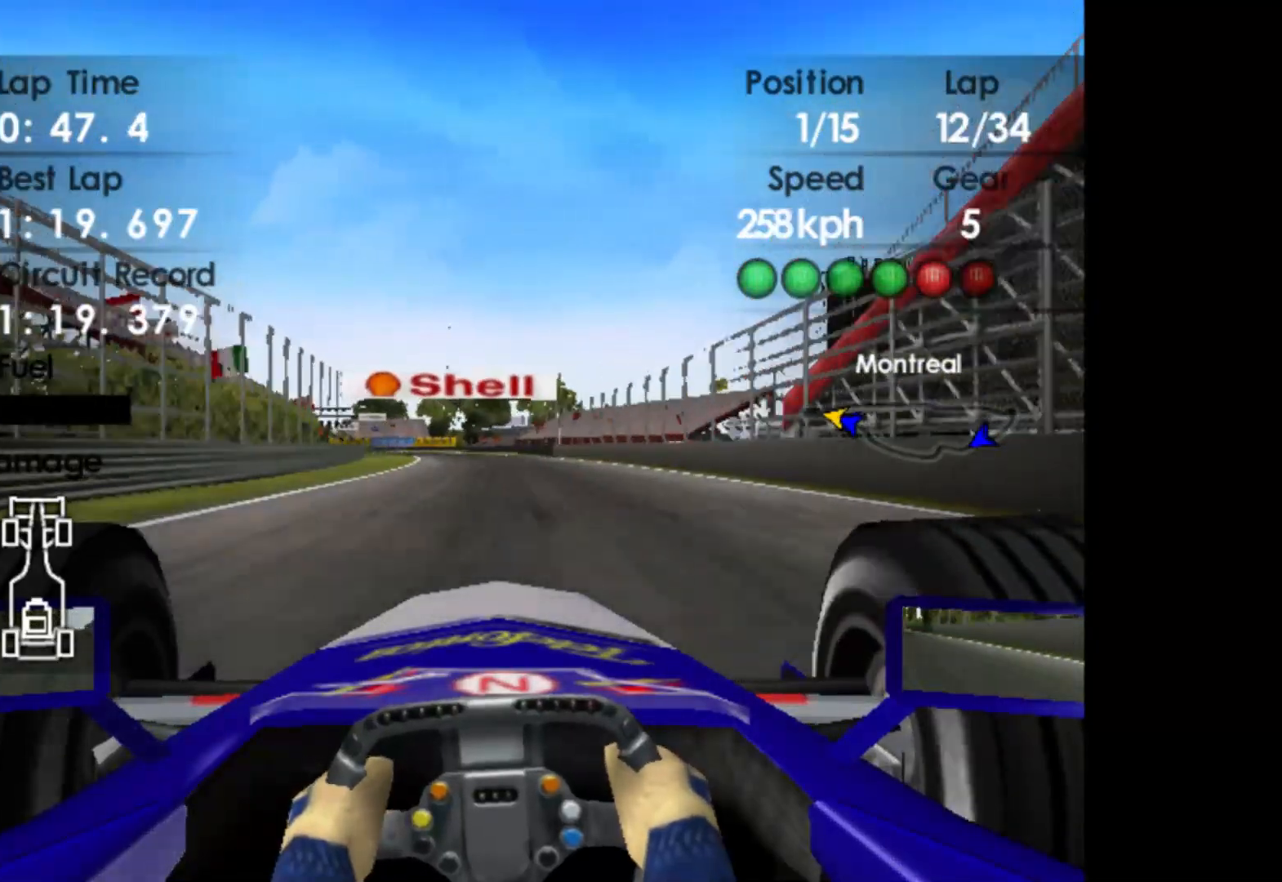
{"buttons": ["R2"], "left_stick": "left", "events": [[83, "A", "down"], [250, "A", "up"]]}
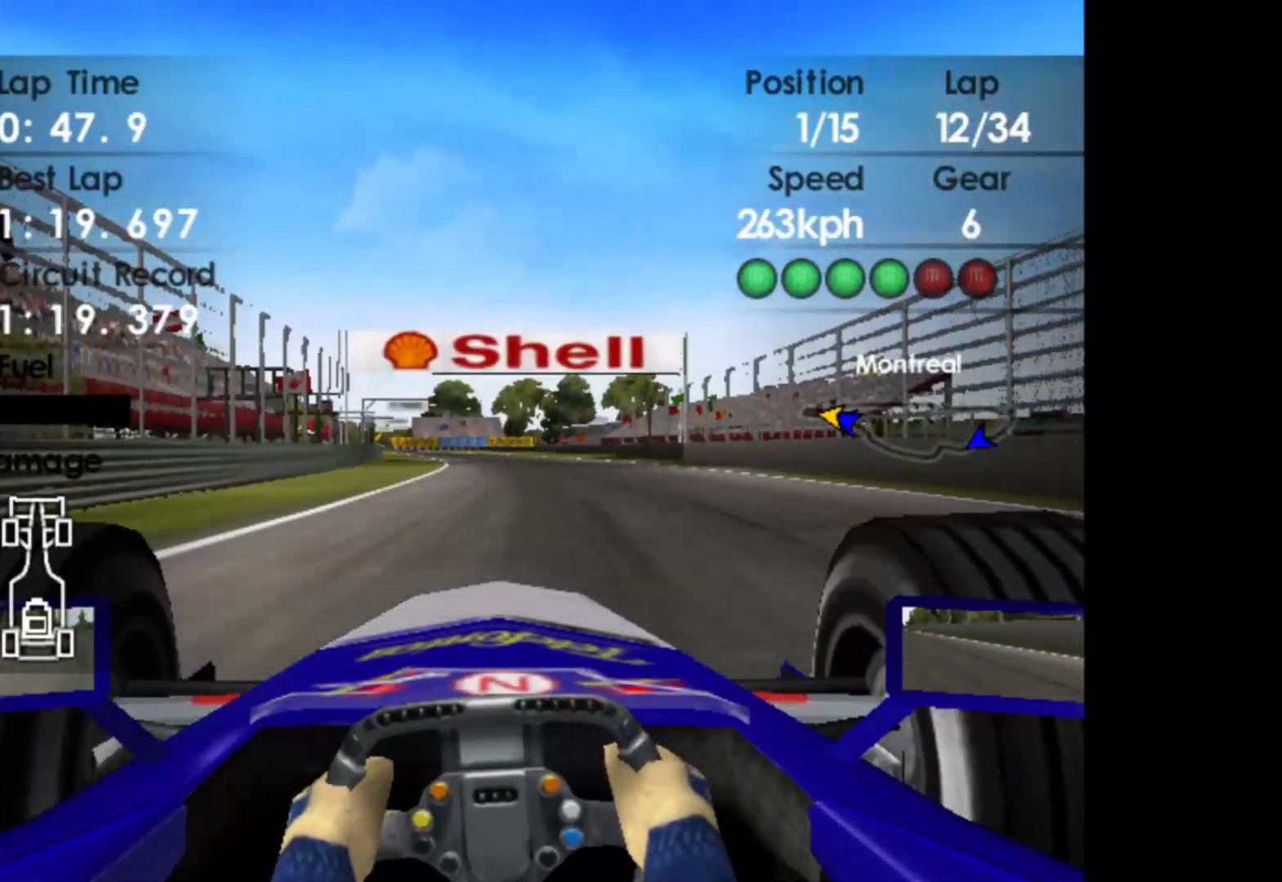
{"buttons": ["R2"], "left_stick": "left", "events": []}
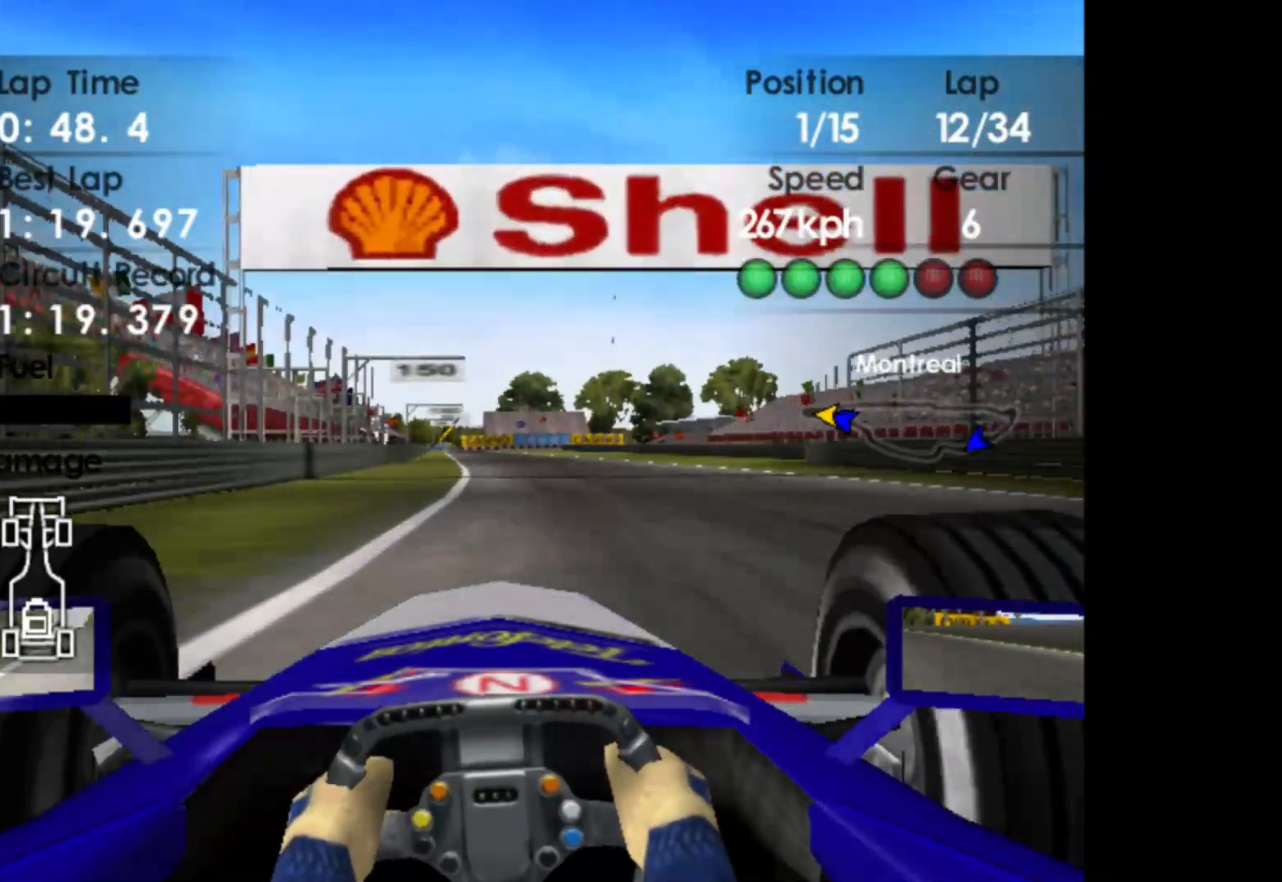
{"buttons": ["R2"], "left_stick": "center", "events": [[467, "left_stick", "center"]]}
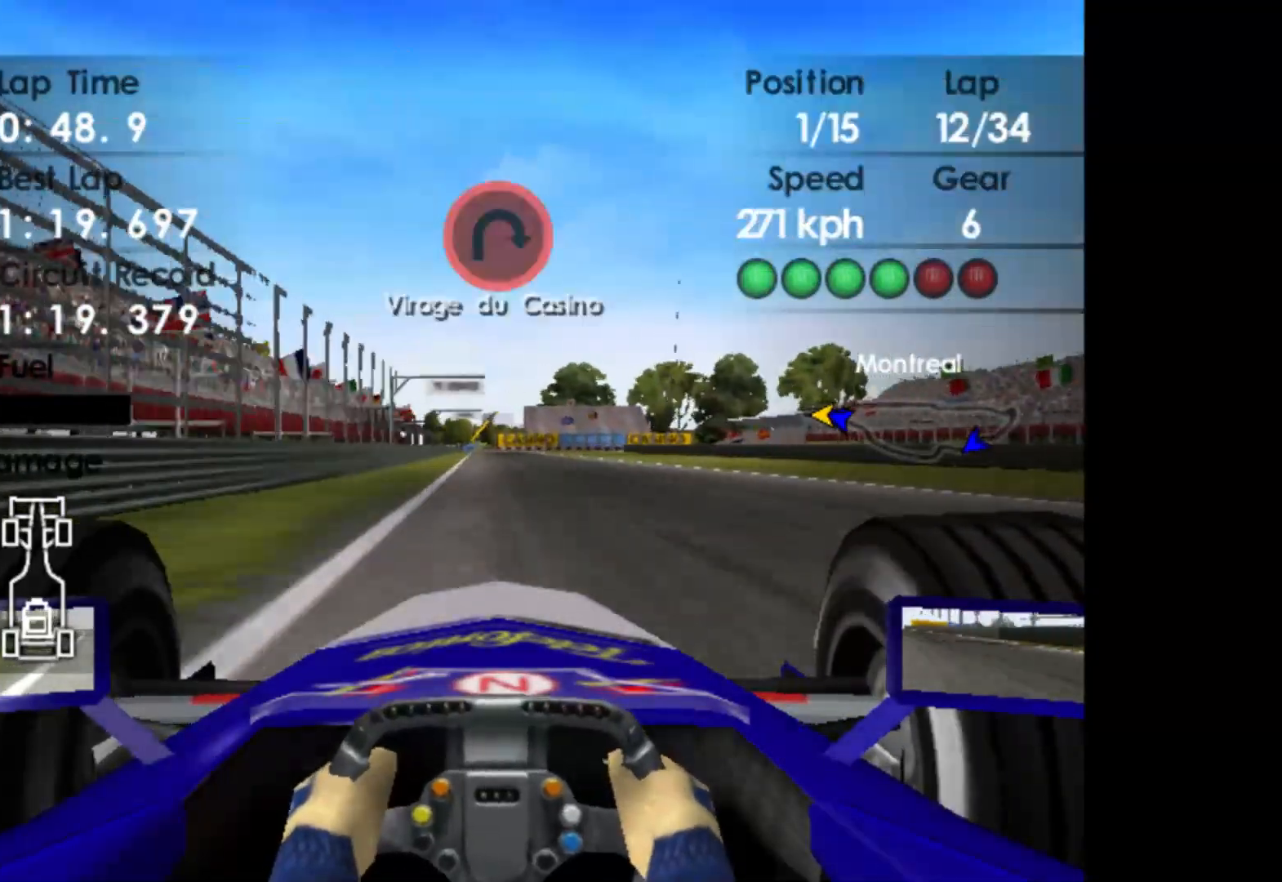
{"buttons": ["R2"], "left_stick": "center", "events": [[167, "left_stick", "left"], [350, "left_stick", "center"]]}
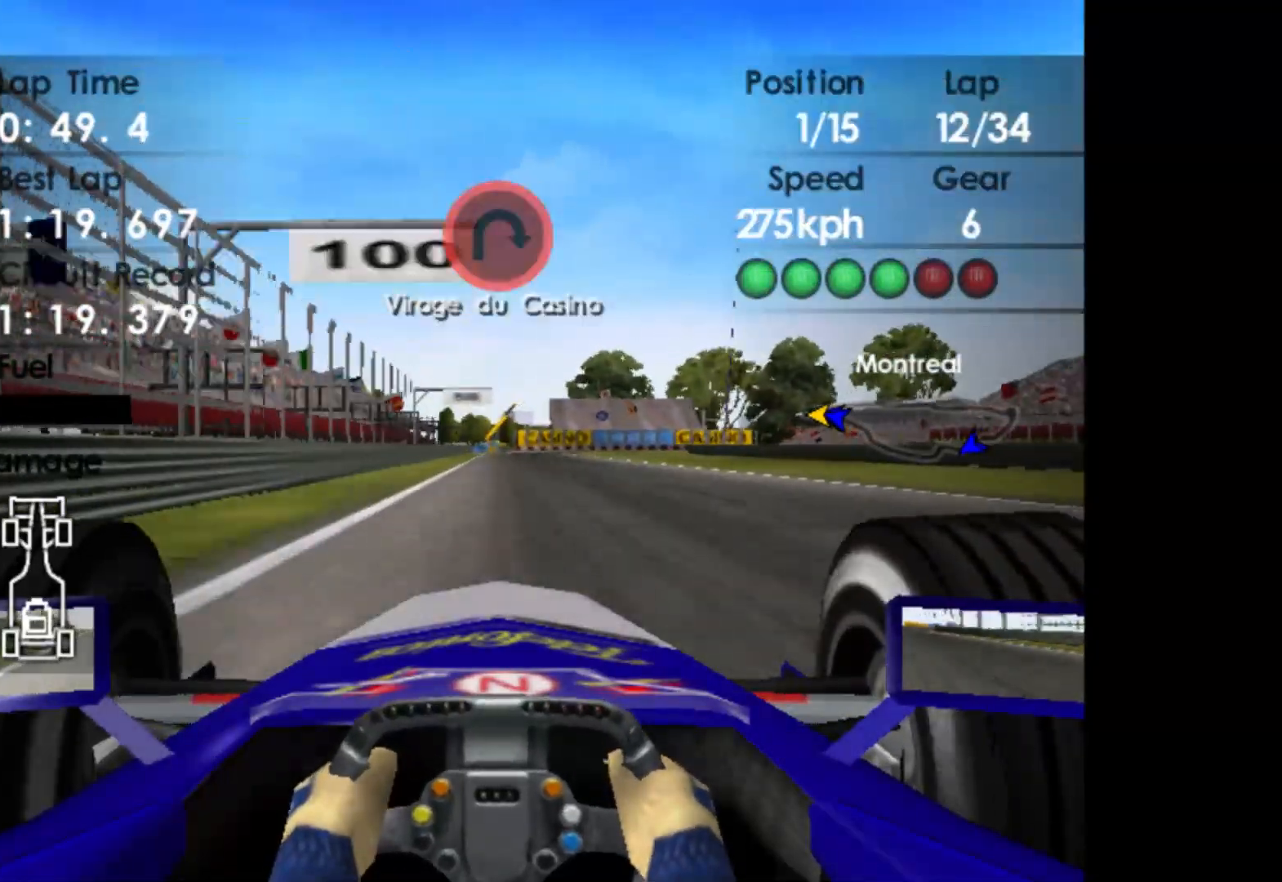
{"buttons": ["L2"], "left_stick": "center", "events": [[67, "left_stick", "left"], [150, "left_stick", "center"], [450, "R2", "up"], [467, "L2", "down"]]}
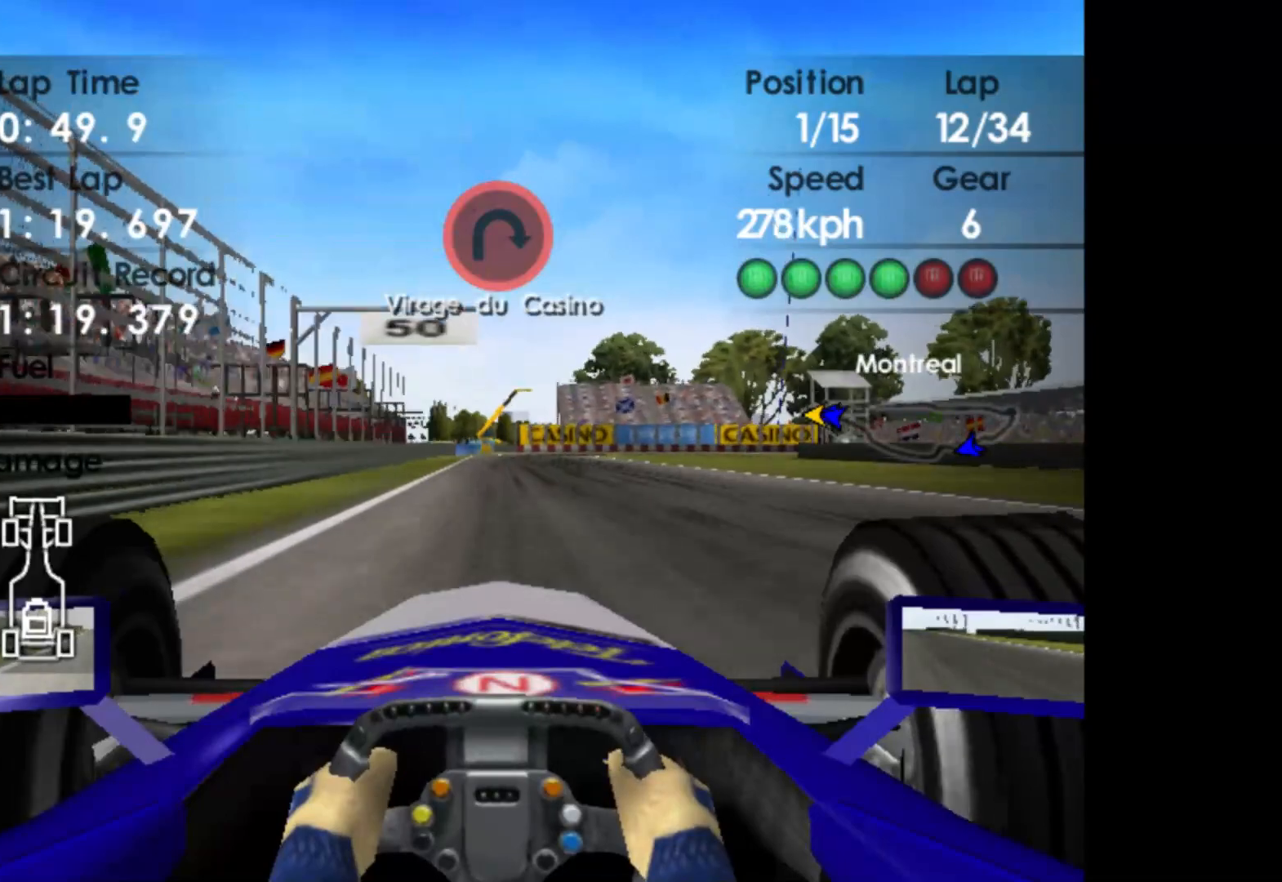
{"buttons": ["X", "L2"], "left_stick": "center", "events": [[150, "X", "down"], [233, "X", "up"], [433, "X", "down"]]}
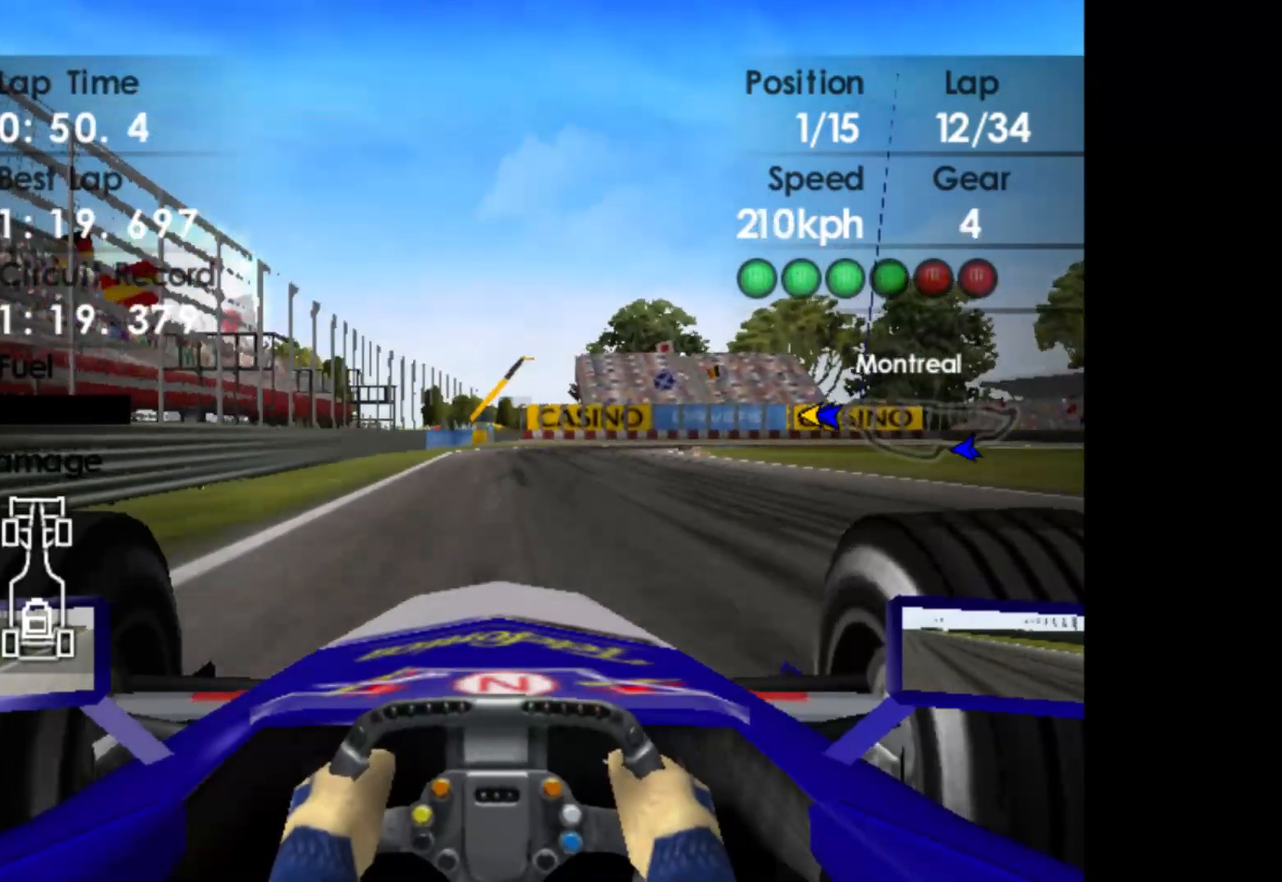
{"buttons": ["X", "L2"], "left_stick": "right", "events": [[17, "X", "up"], [83, "left_stick", "right"], [167, "X", "down"], [283, "X", "up"], [417, "X", "down"]]}
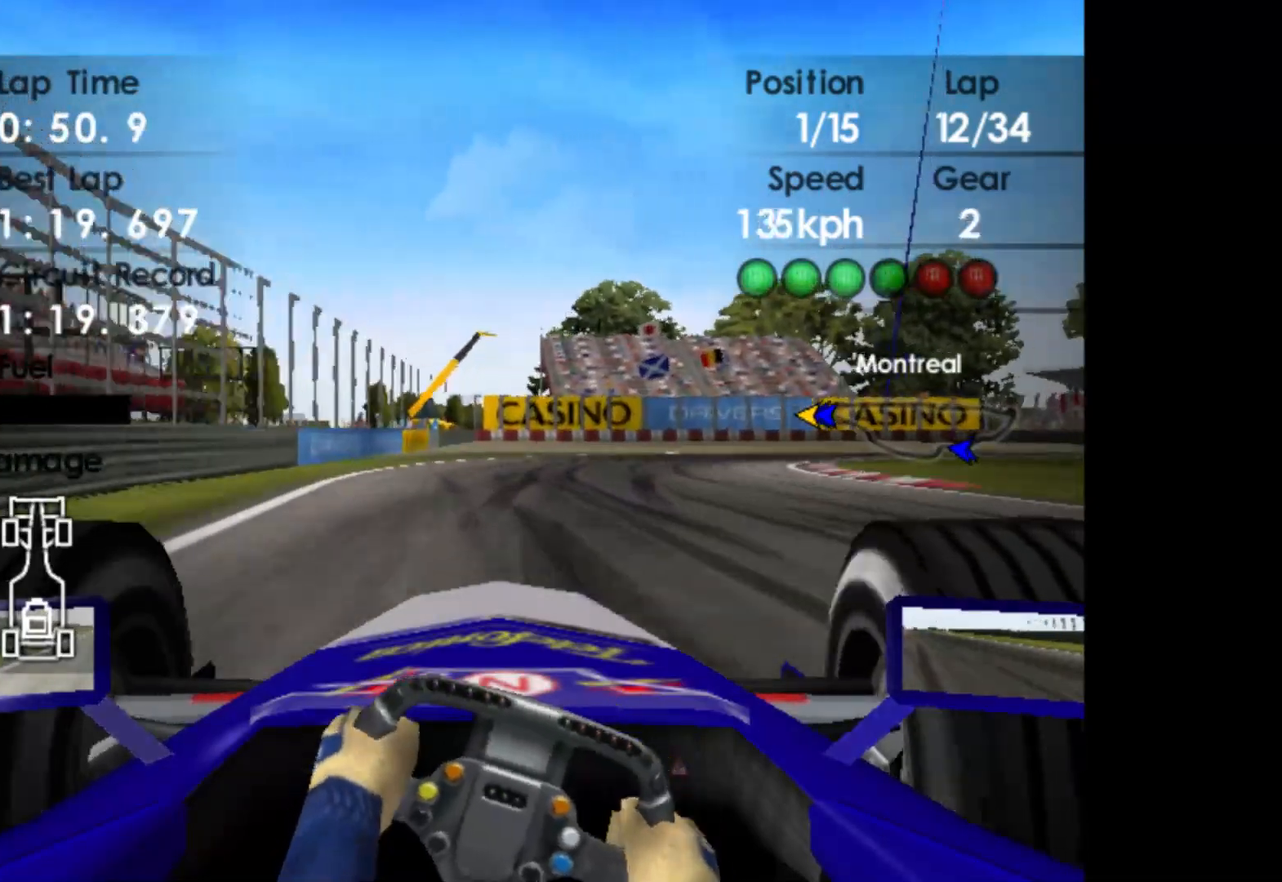
{"buttons": [], "left_stick": "right", "events": [[17, "X", "up"], [317, "L2", "up"]]}
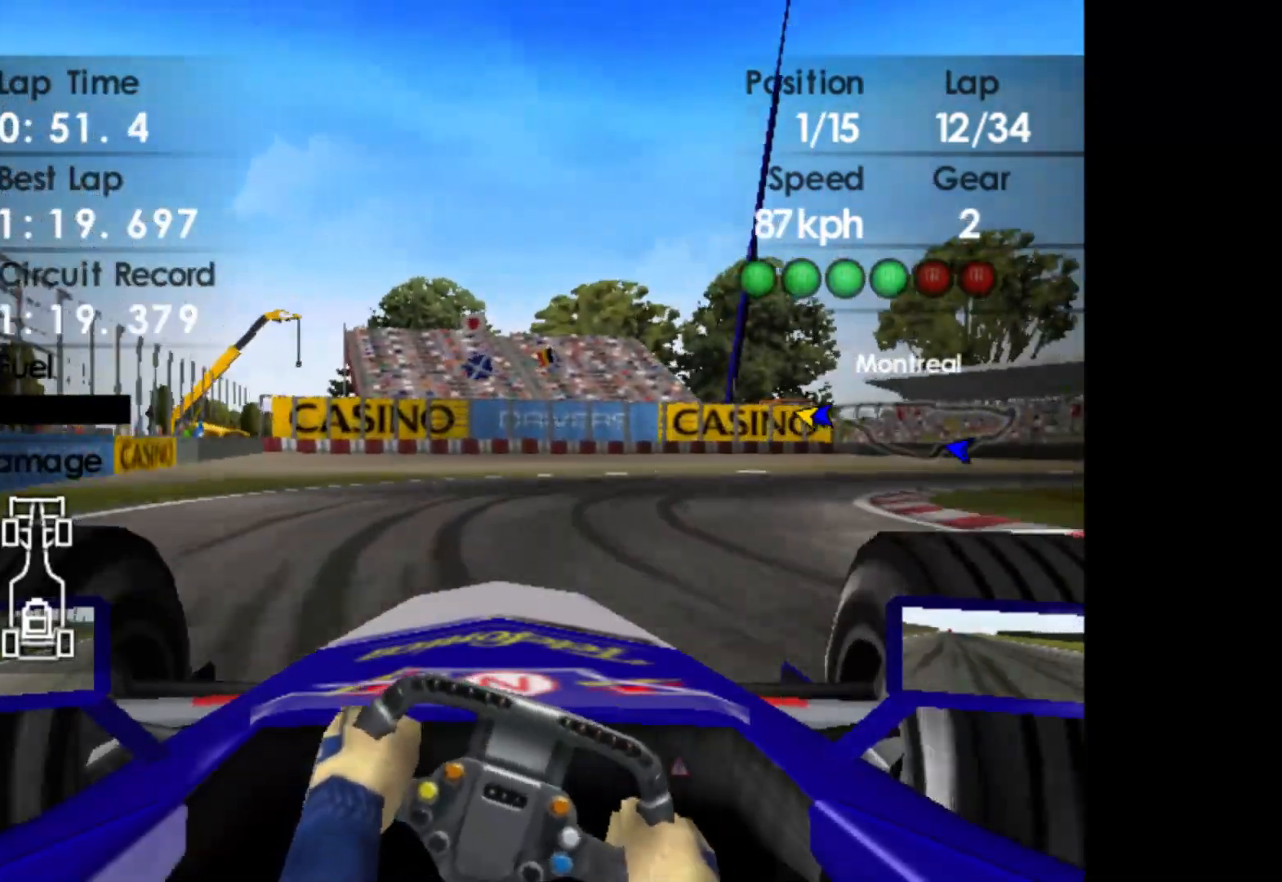
{"buttons": [], "left_stick": "right", "events": [[183, "R2", "down"], [300, "R2", "up"]]}
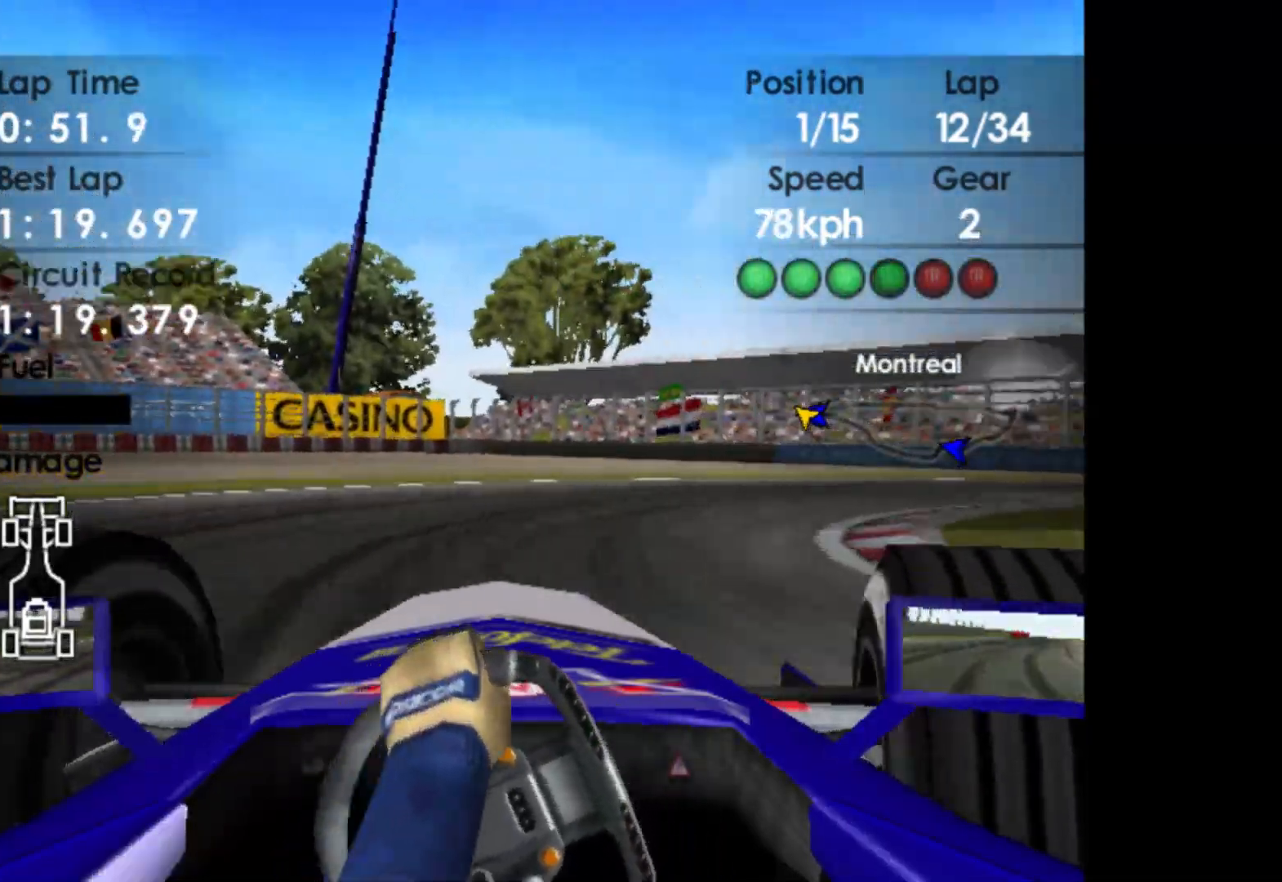
{"buttons": ["R2"], "left_stick": "right", "events": [[317, "R2", "down"]]}
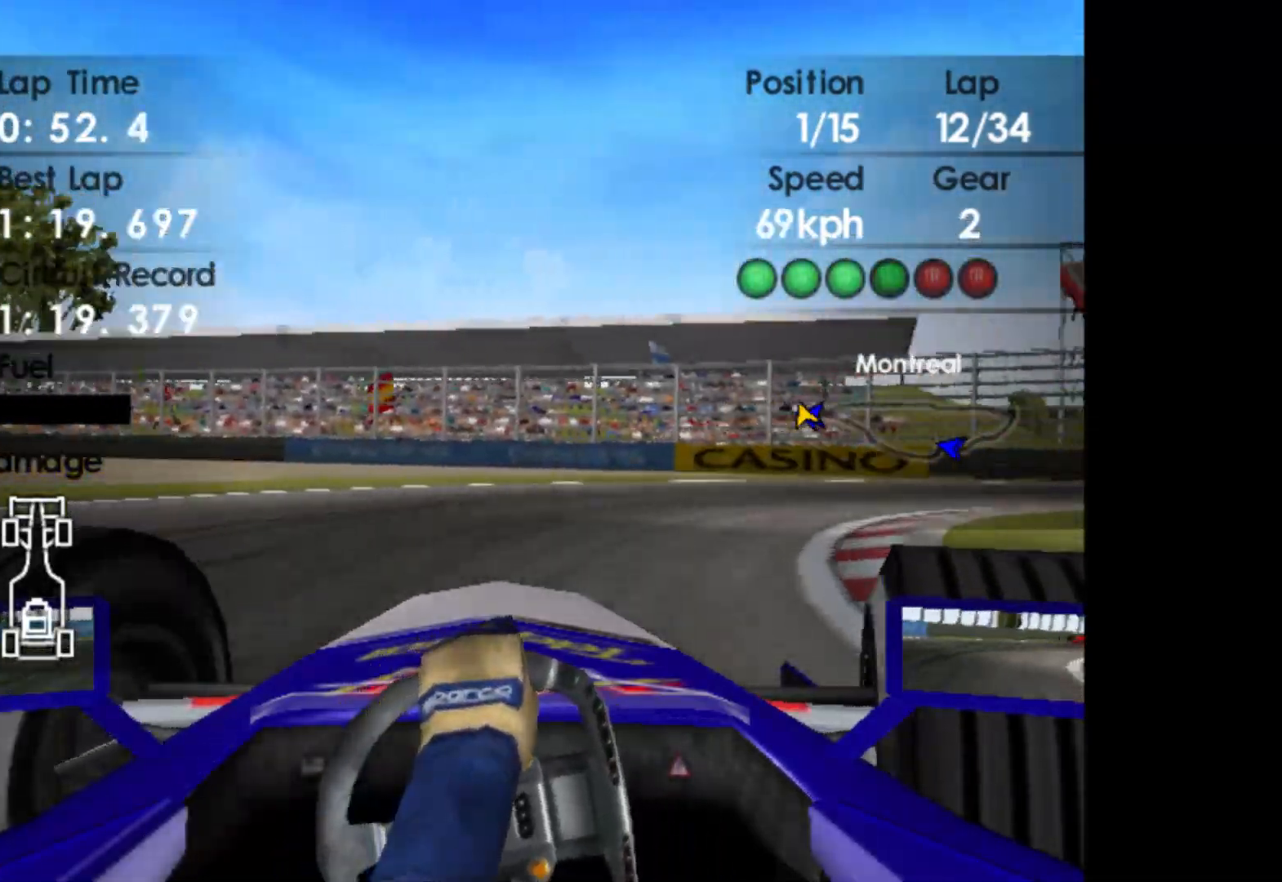
{"buttons": ["R2"], "left_stick": "right", "events": []}
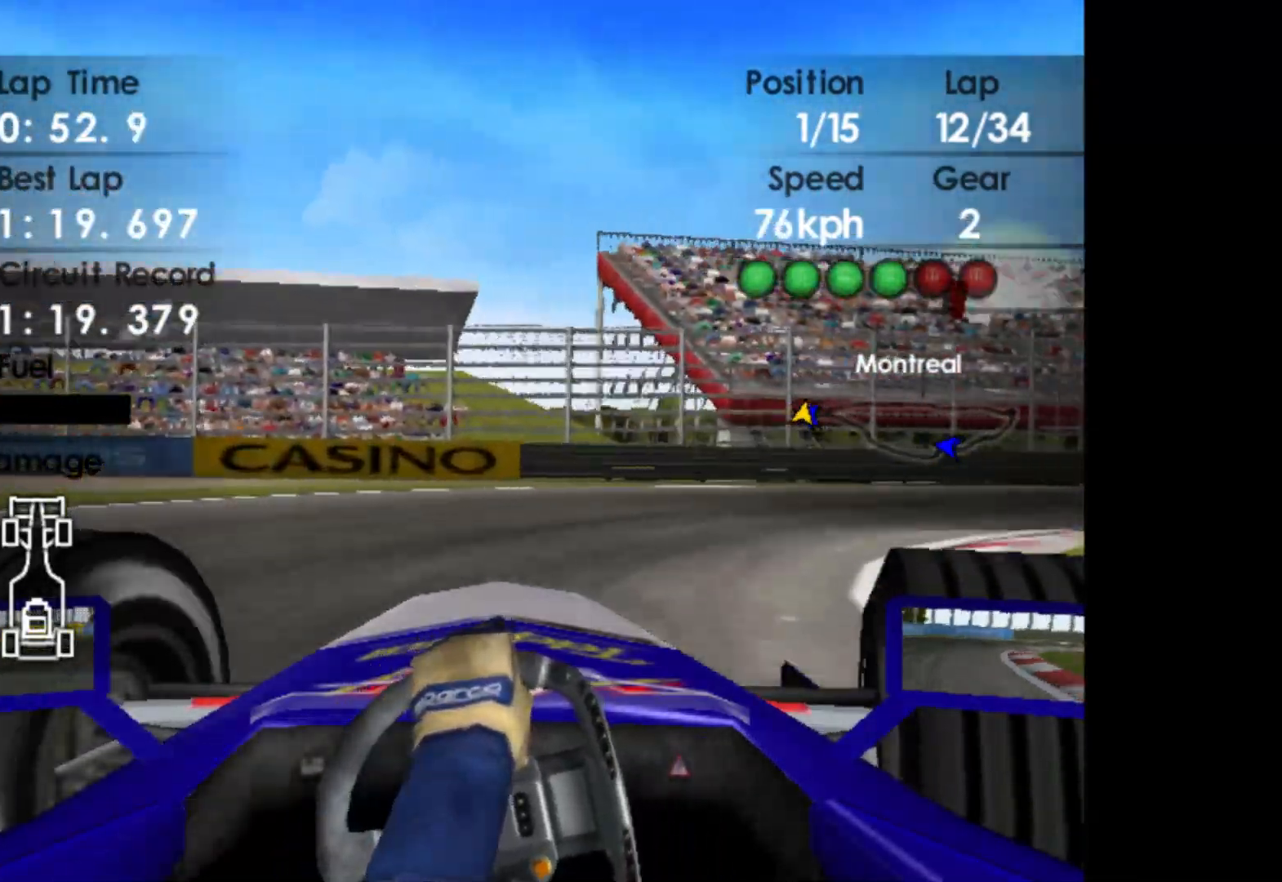
{"buttons": ["R2"], "left_stick": "right", "events": [[183, "R2", "up"], [267, "R2", "down"]]}
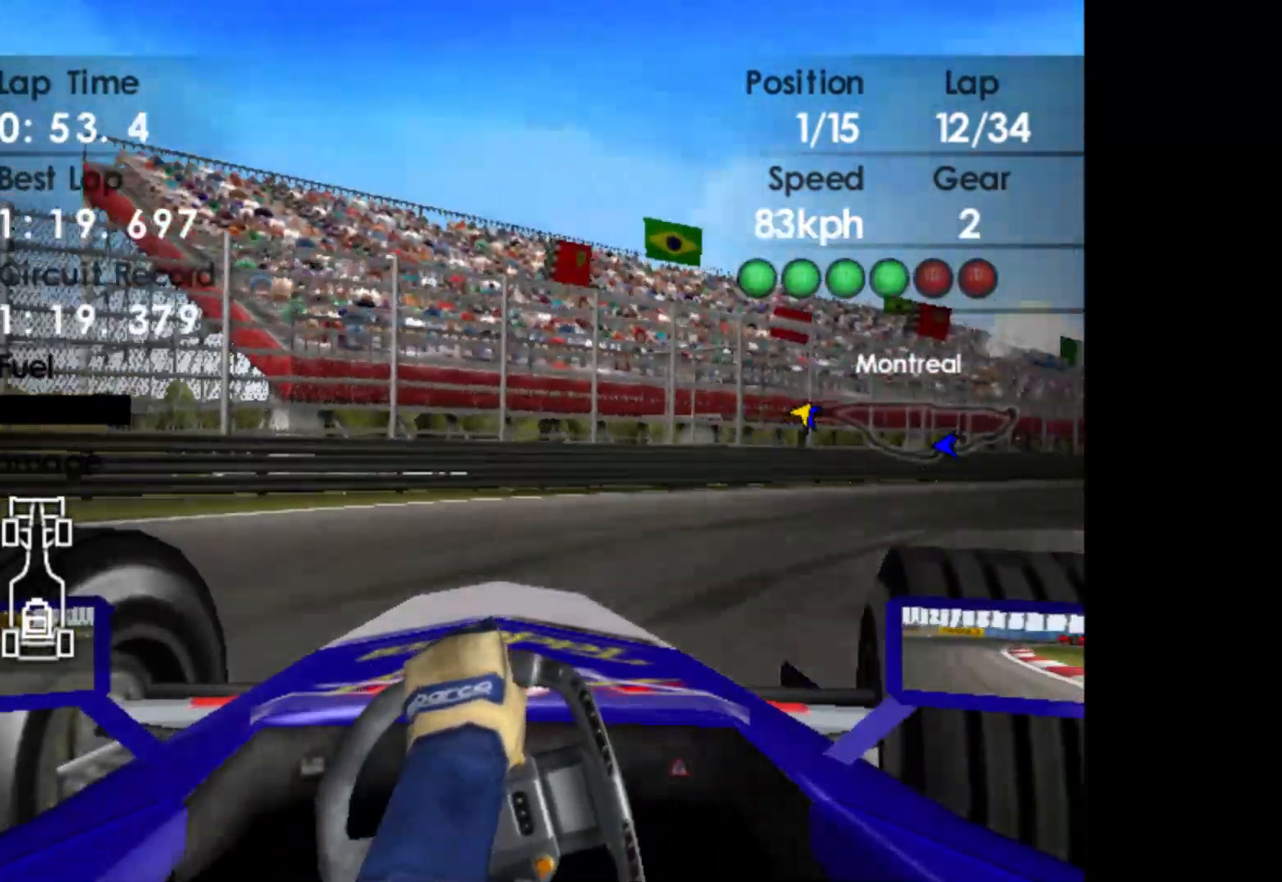
{"buttons": ["R2"], "left_stick": "right", "events": []}
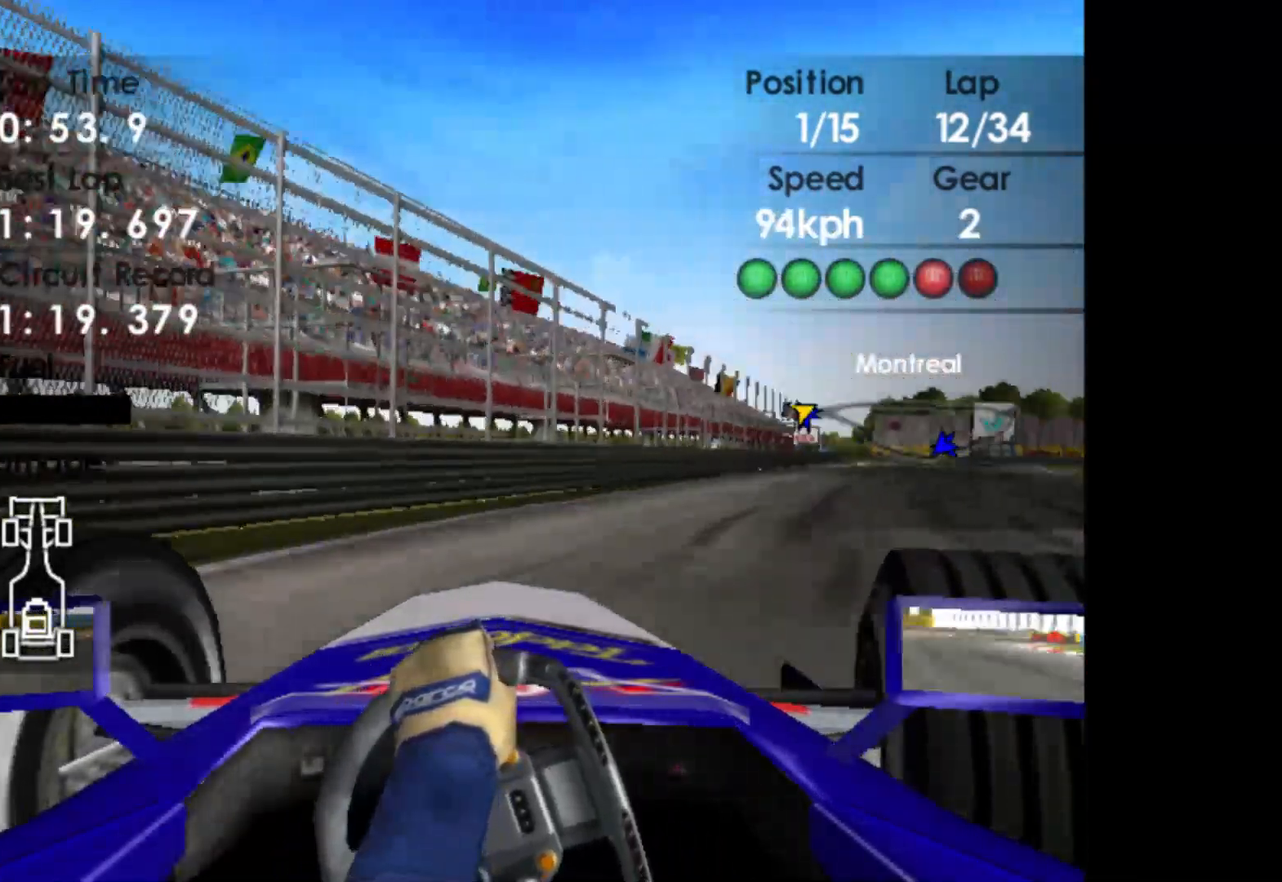
{"buttons": ["R2"], "left_stick": "right", "events": [[150, "A", "down"], [283, "A", "up"]]}
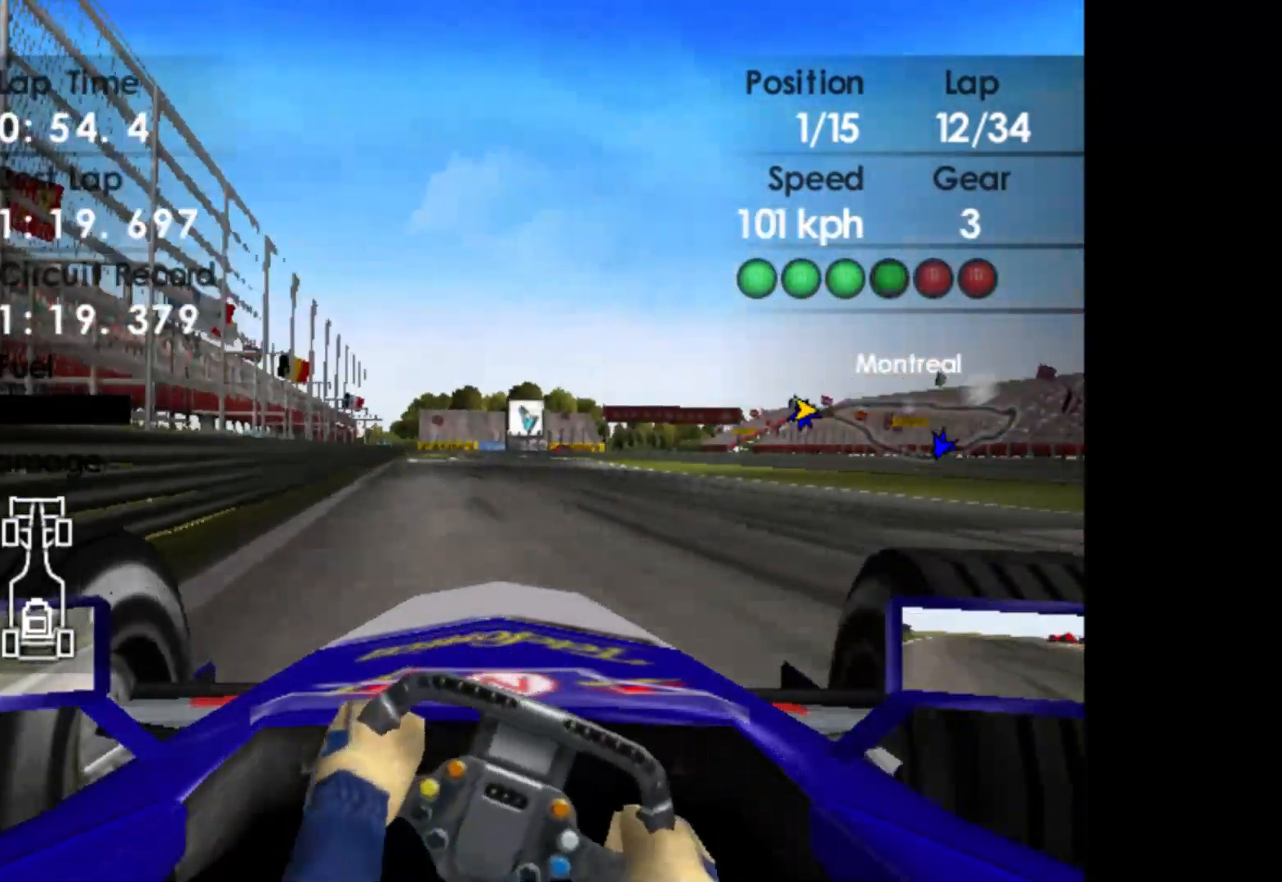
{"buttons": ["R2"], "left_stick": "center", "events": [[150, "left_stick", "center"], [250, "left_stick", "left"], [483, "left_stick", "center"]]}
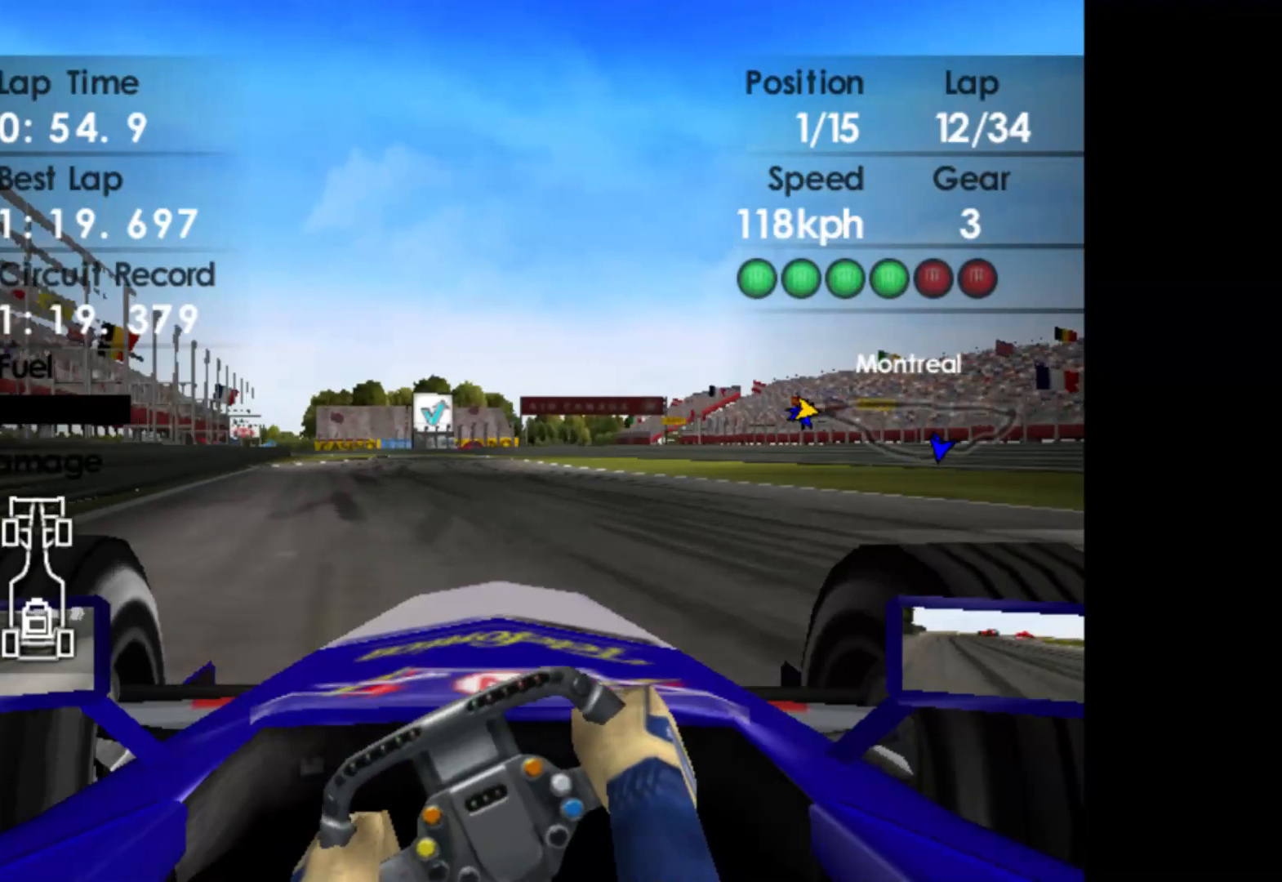
{"buttons": ["R2"], "left_stick": "center", "events": []}
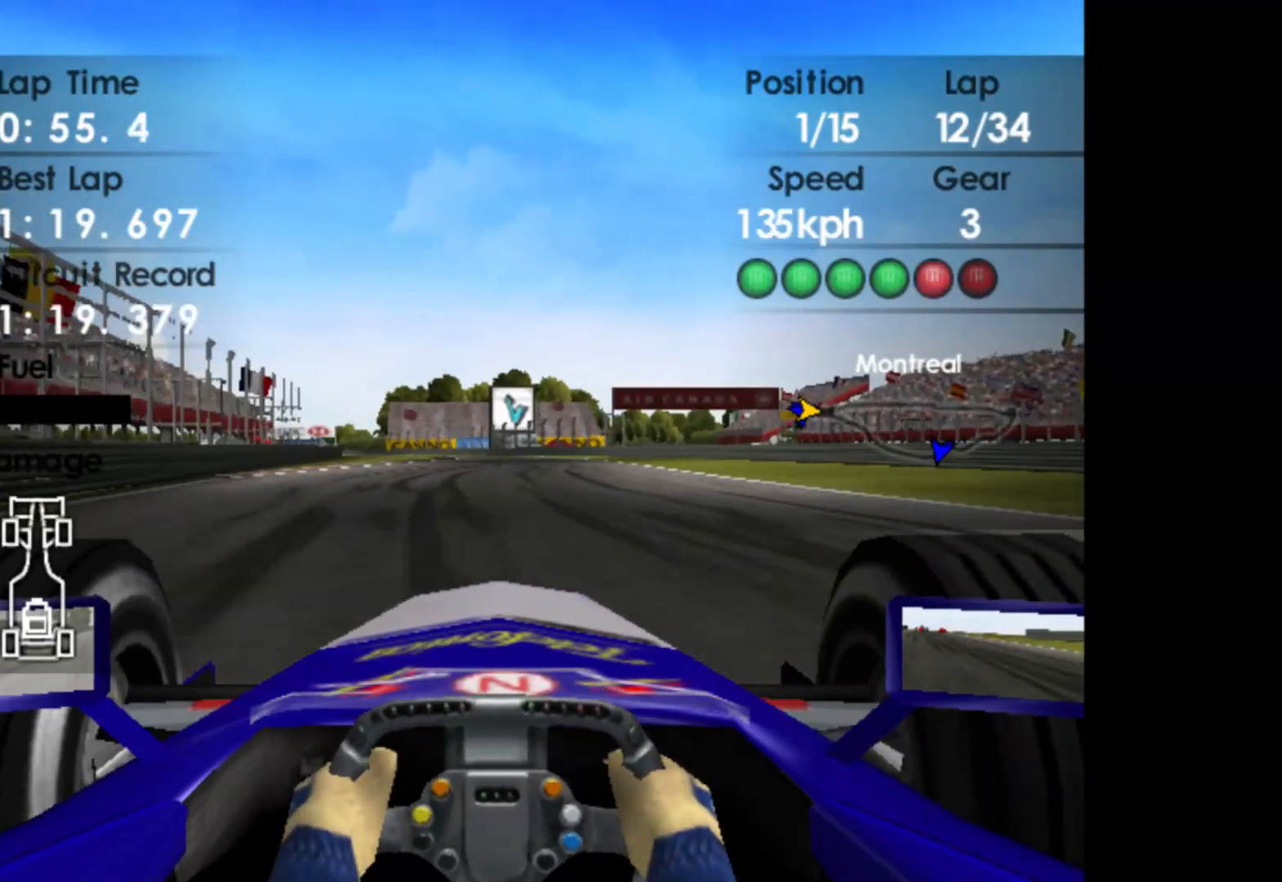
{"buttons": ["R2"], "left_stick": "center", "events": [[217, "A", "down"], [367, "A", "up"]]}
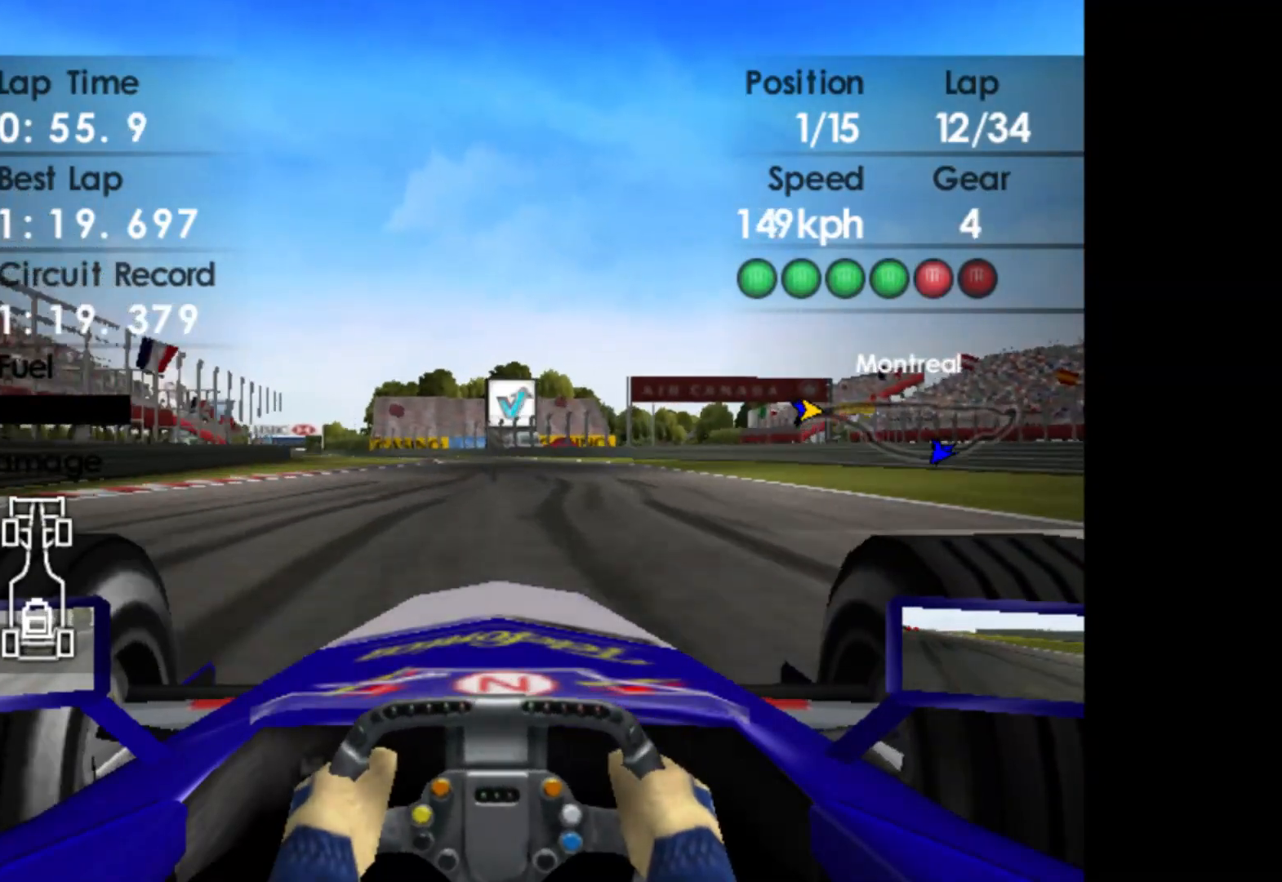
{"buttons": ["R2"], "left_stick": "left", "events": [[100, "left_stick", "left"]]}
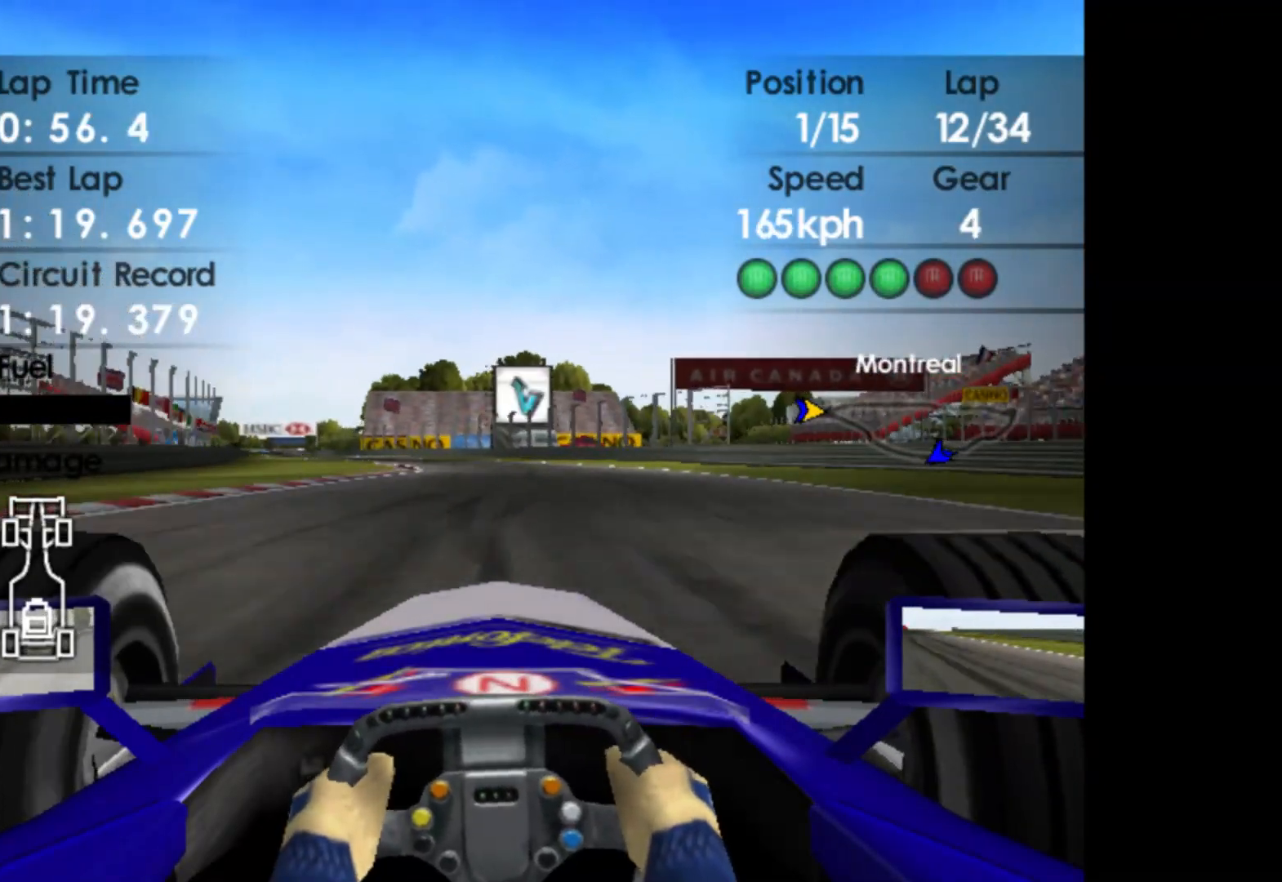
{"buttons": ["R2"], "left_stick": "left", "events": []}
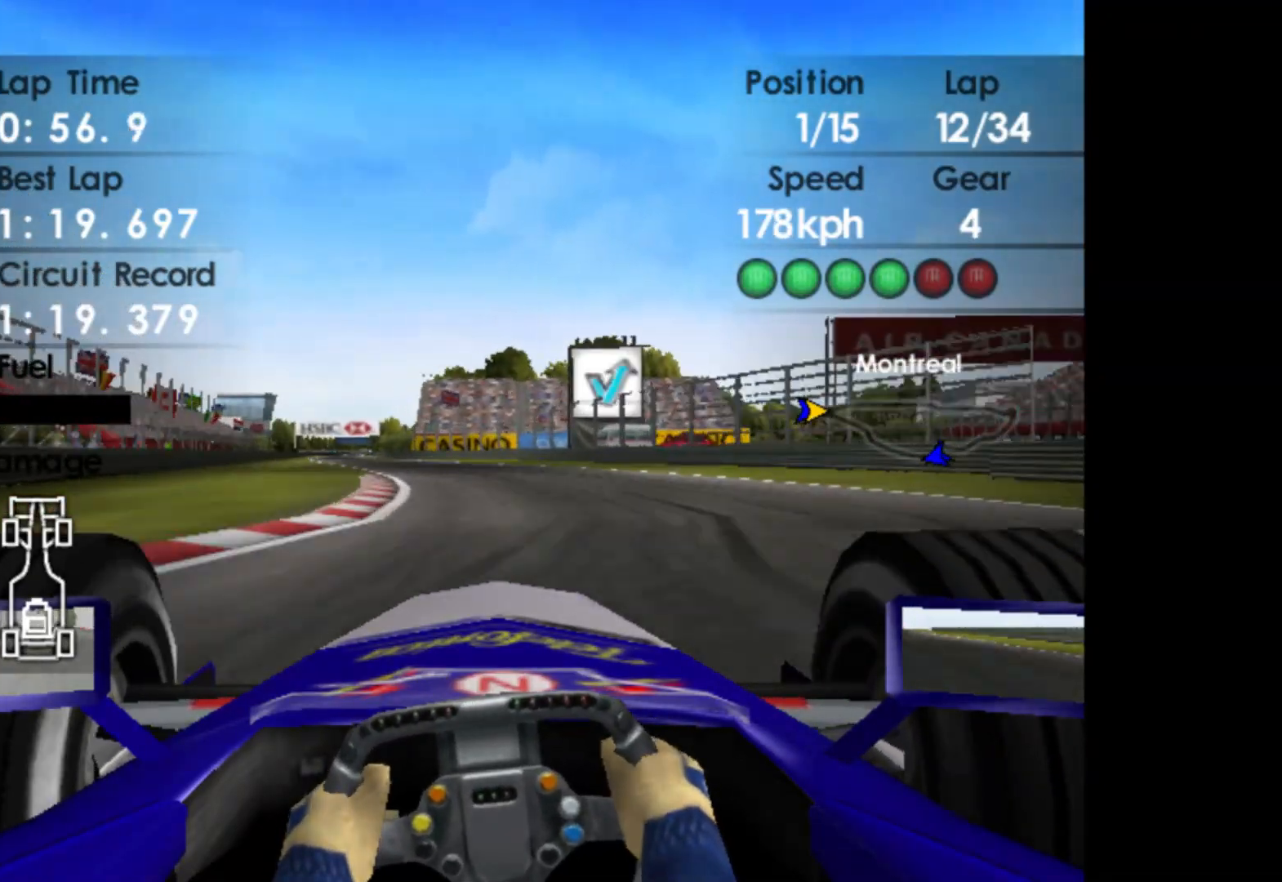
{"buttons": ["R2"], "left_stick": "left", "events": []}
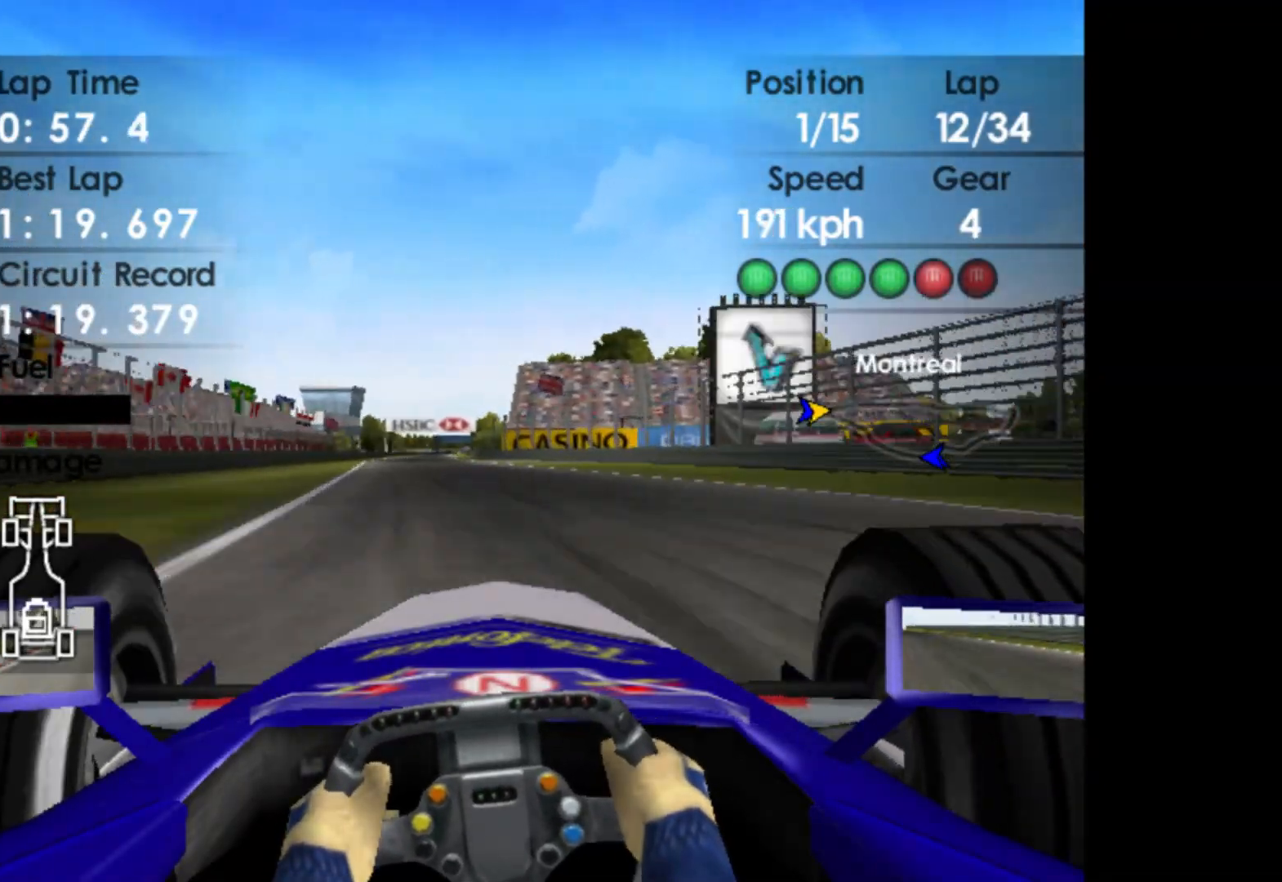
{"buttons": ["R2"], "left_stick": "center", "events": [[467, "left_stick", "center"]]}
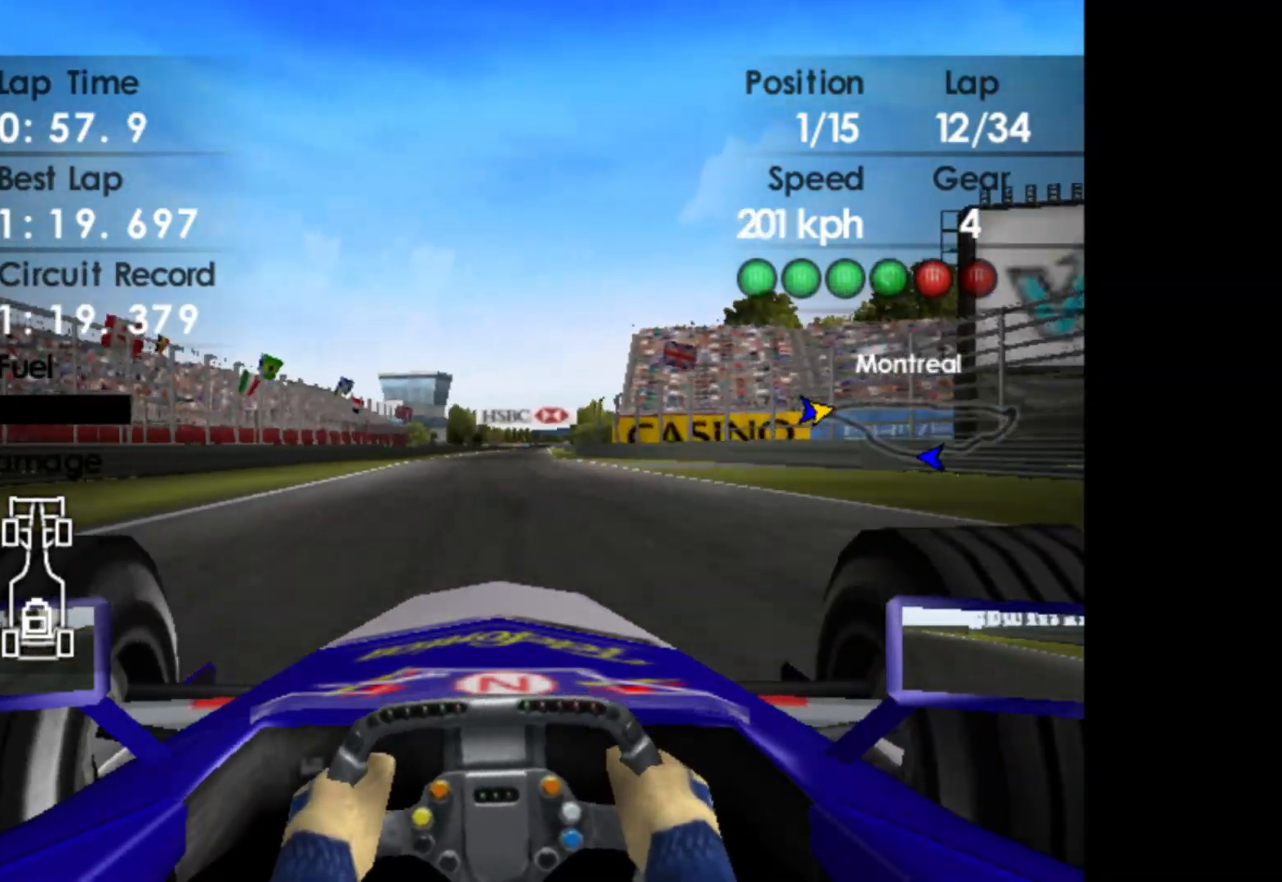
{"buttons": ["R2"], "left_stick": "center", "events": [[117, "A", "down"], [250, "left_stick", "right"], [283, "A", "up"], [433, "left_stick", "center"]]}
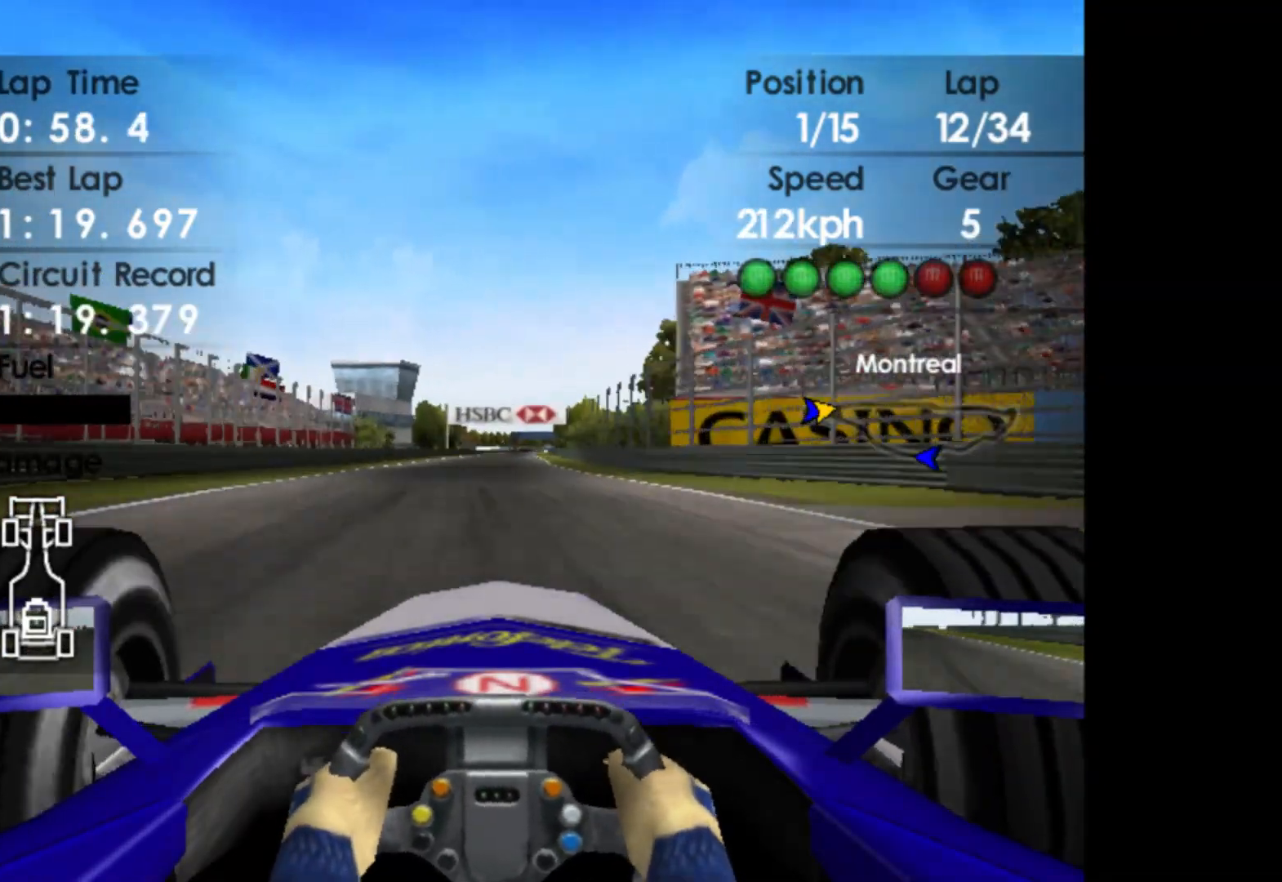
{"buttons": ["R2"], "left_stick": "center", "events": []}
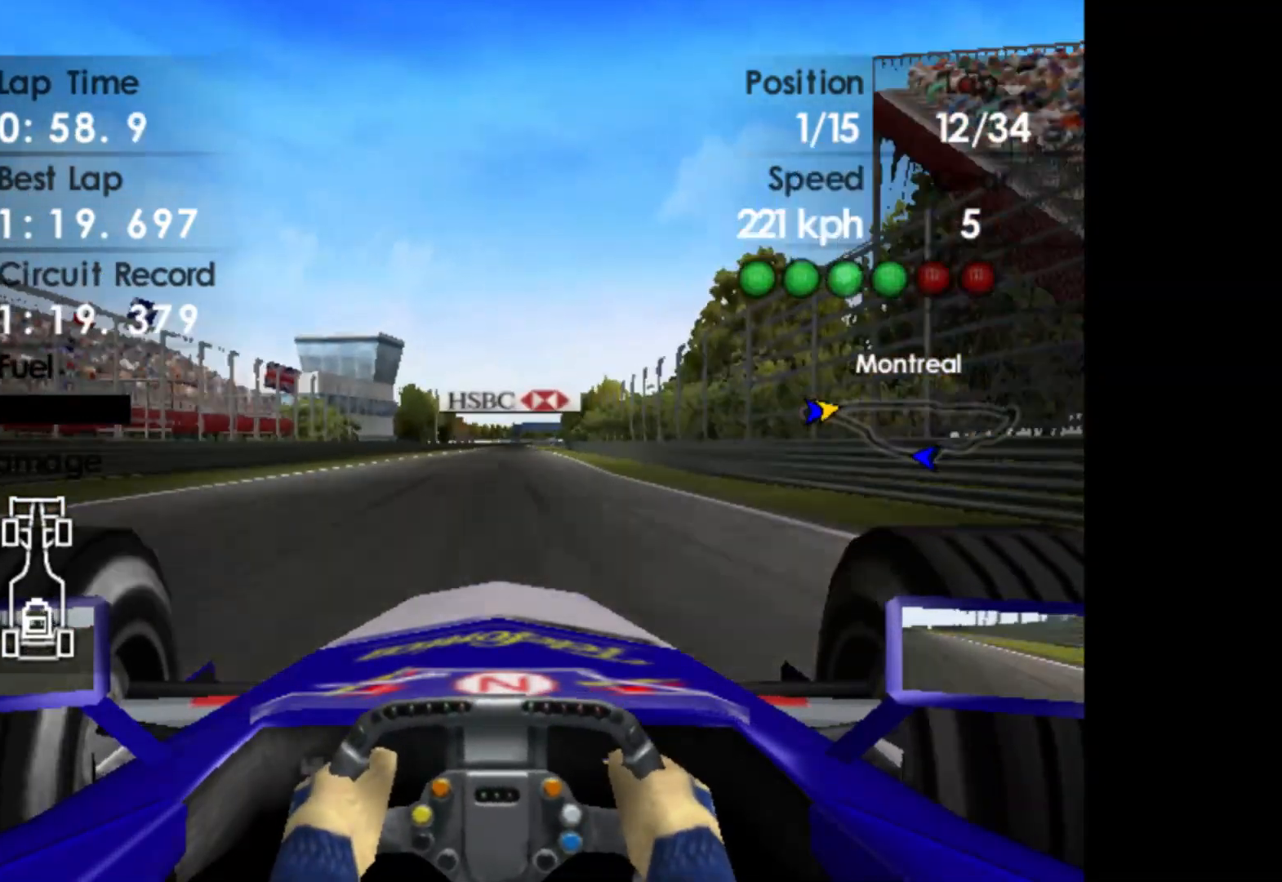
{"buttons": ["R2"], "left_stick": "center", "events": []}
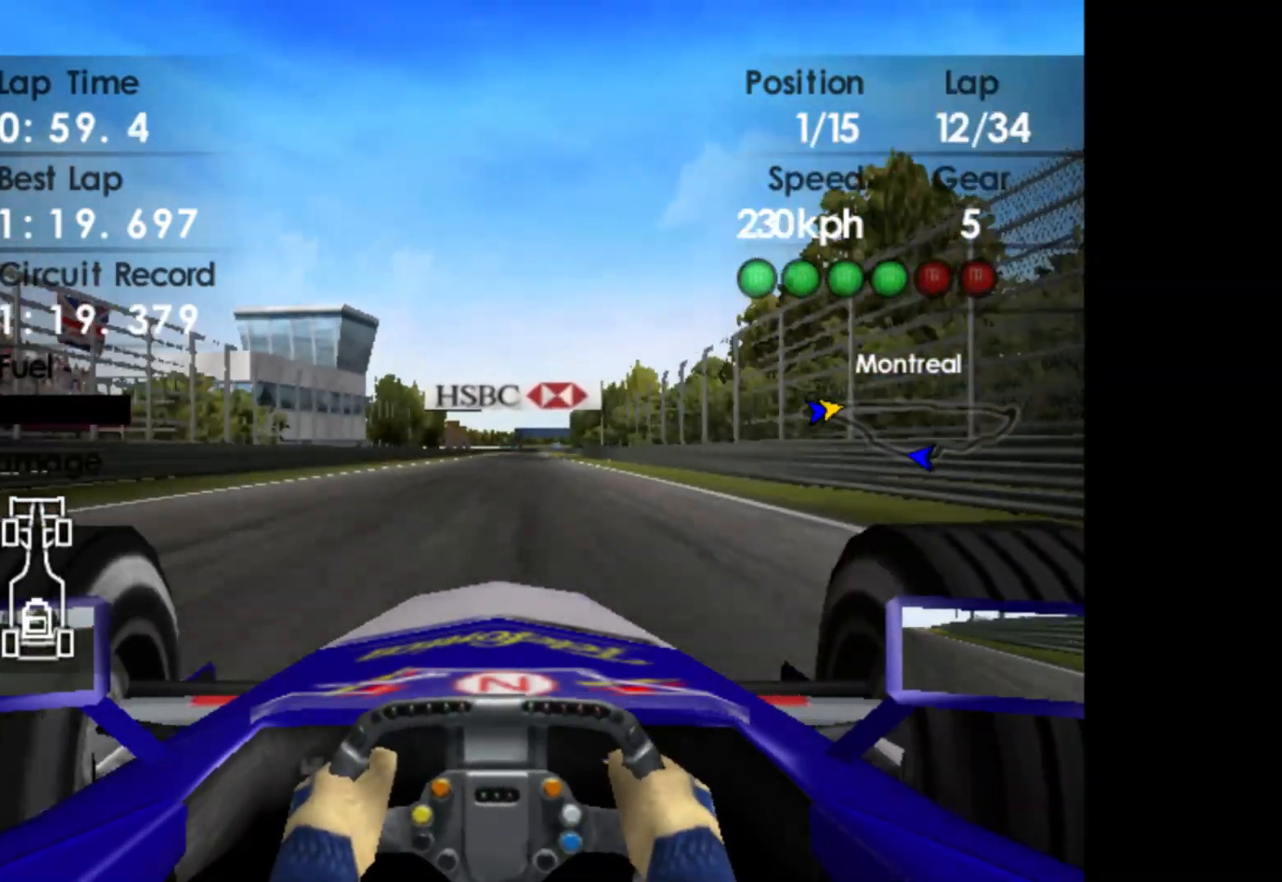
{"buttons": ["R2"], "left_stick": "center", "events": []}
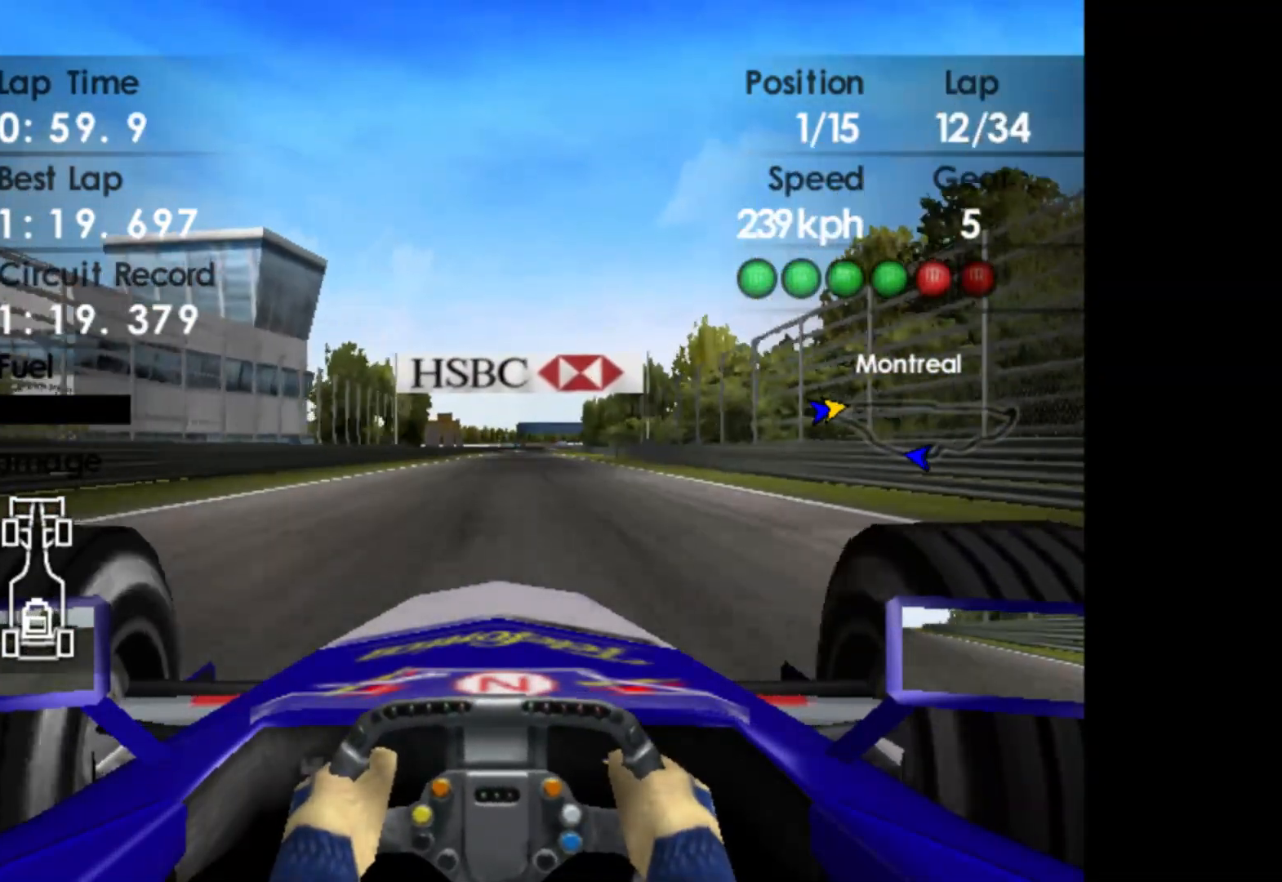
{"buttons": ["R2"], "left_stick": "right", "events": [[33, "left_stick", "right"]]}